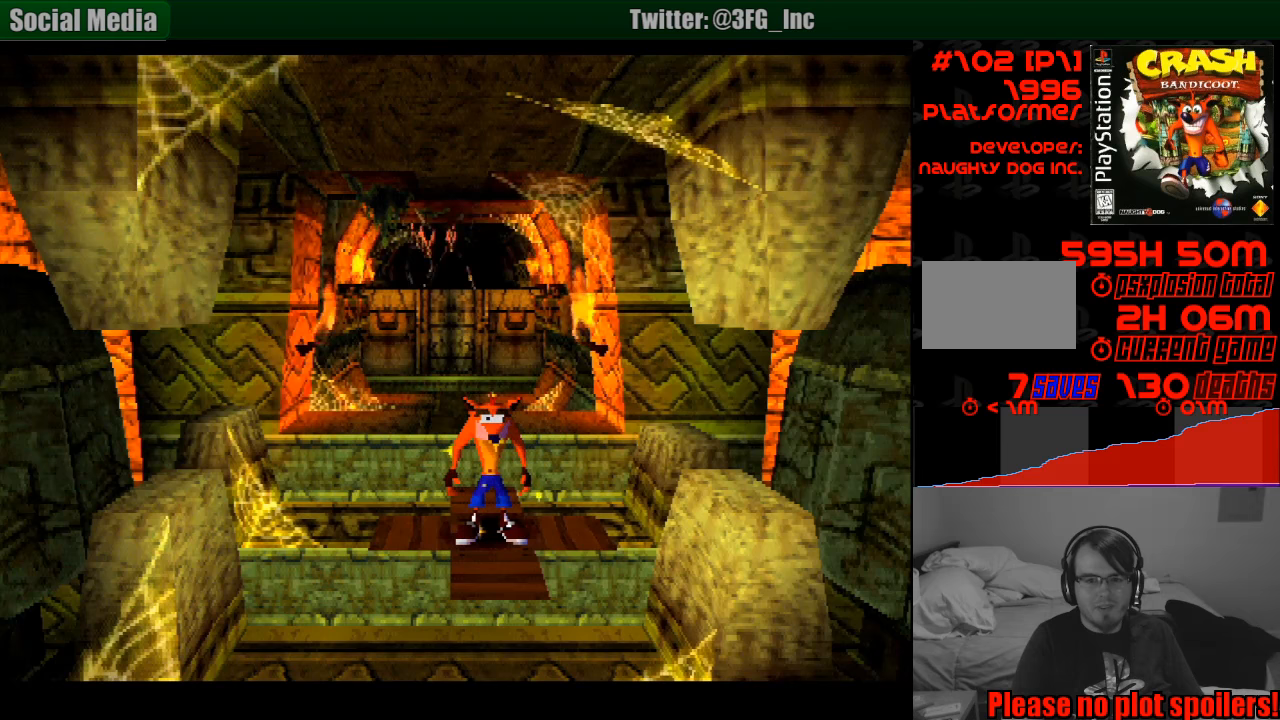
Gameplay with a controller (PlayStation layout); each line is a JSON object with the inputs held at the frame after it. "events" lists button and stick changes between this image and that frame as [ms after this image, input, new state], when the widget could be followed in between. Not read: L3 R3.
{"buttons": ["DPAD_UP"], "events": [[400, "DPAD_UP", "down"]]}
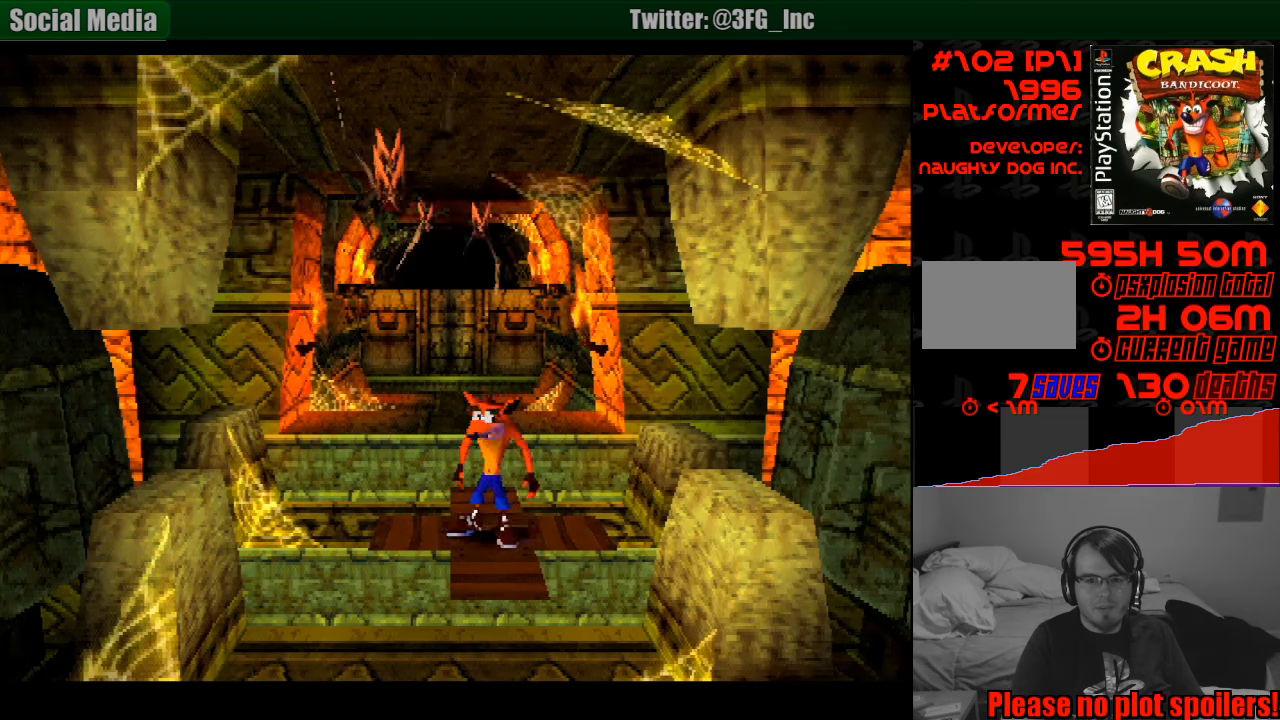
{"buttons": [], "events": [[317, "DPAD_UP", "up"]]}
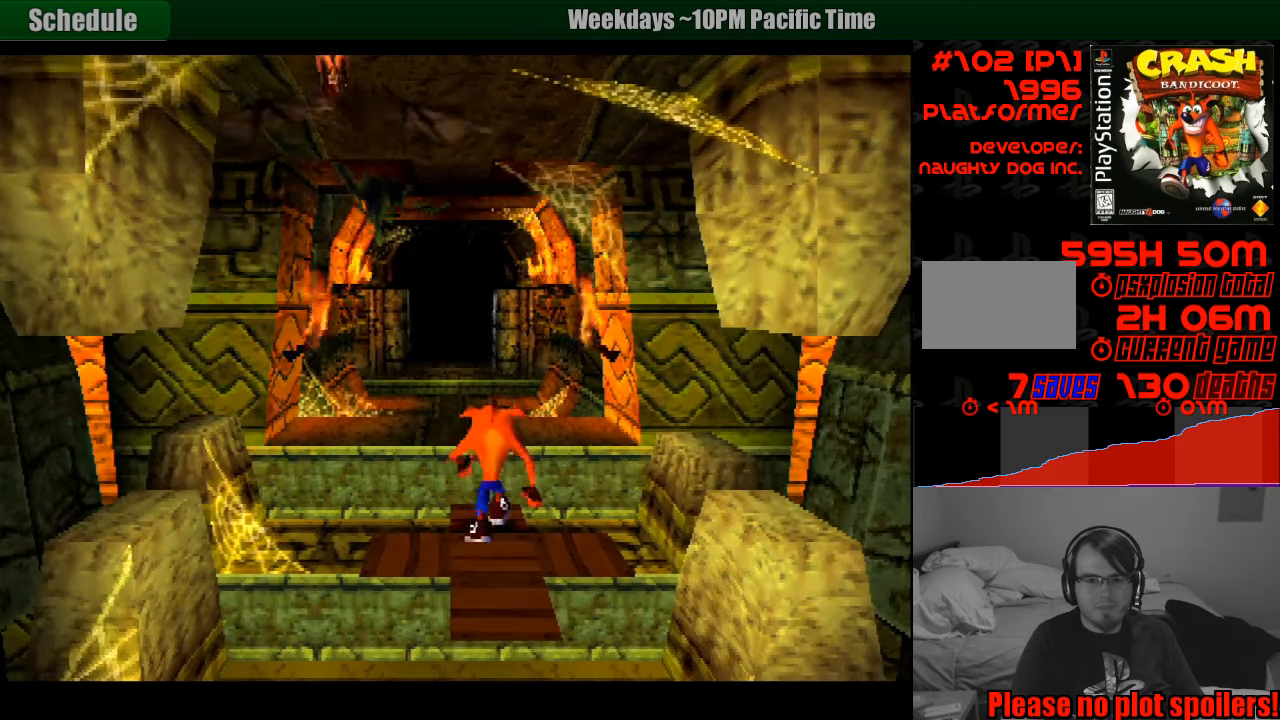
{"buttons": ["DPAD_UP"], "events": [[67, "DPAD_UP", "down"], [200, "CROSS", "down"], [367, "CROSS", "up"]]}
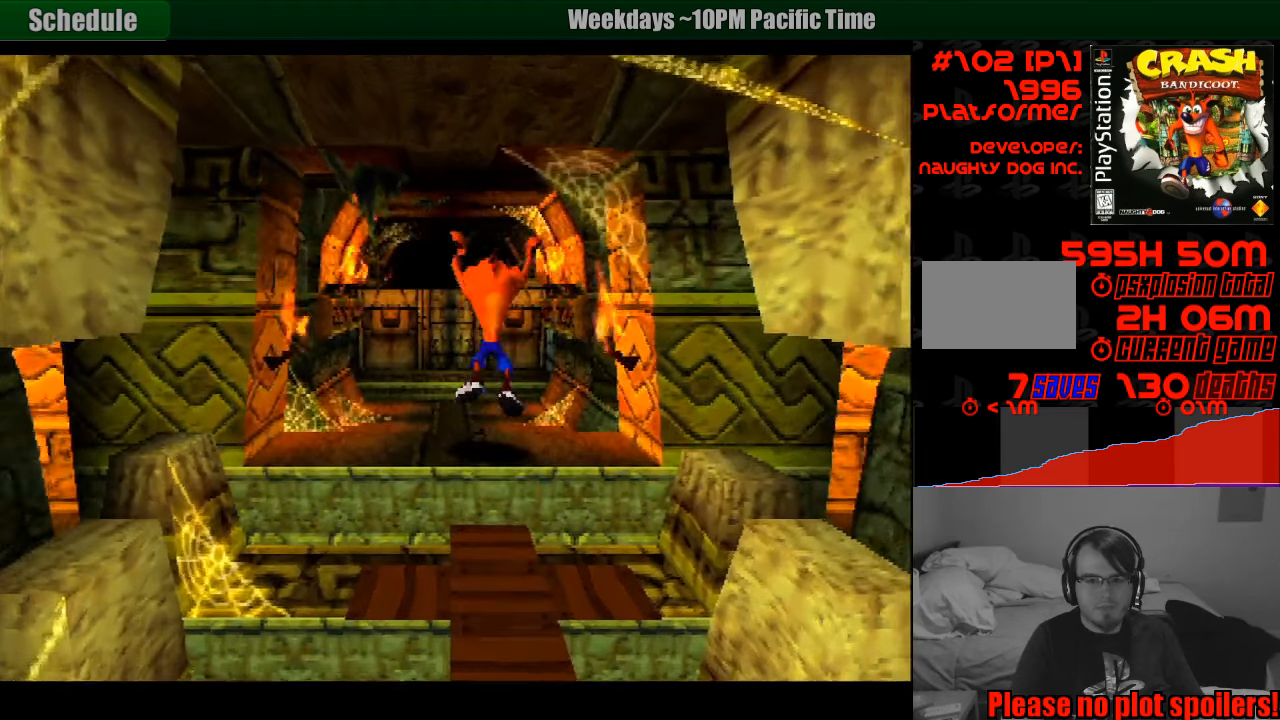
{"buttons": ["DPAD_UP"], "events": [[250, "DPAD_LEFT", "down"], [267, "DPAD_LEFT", "up"], [300, "DPAD_LEFT", "down"], [350, "DPAD_LEFT", "up"]]}
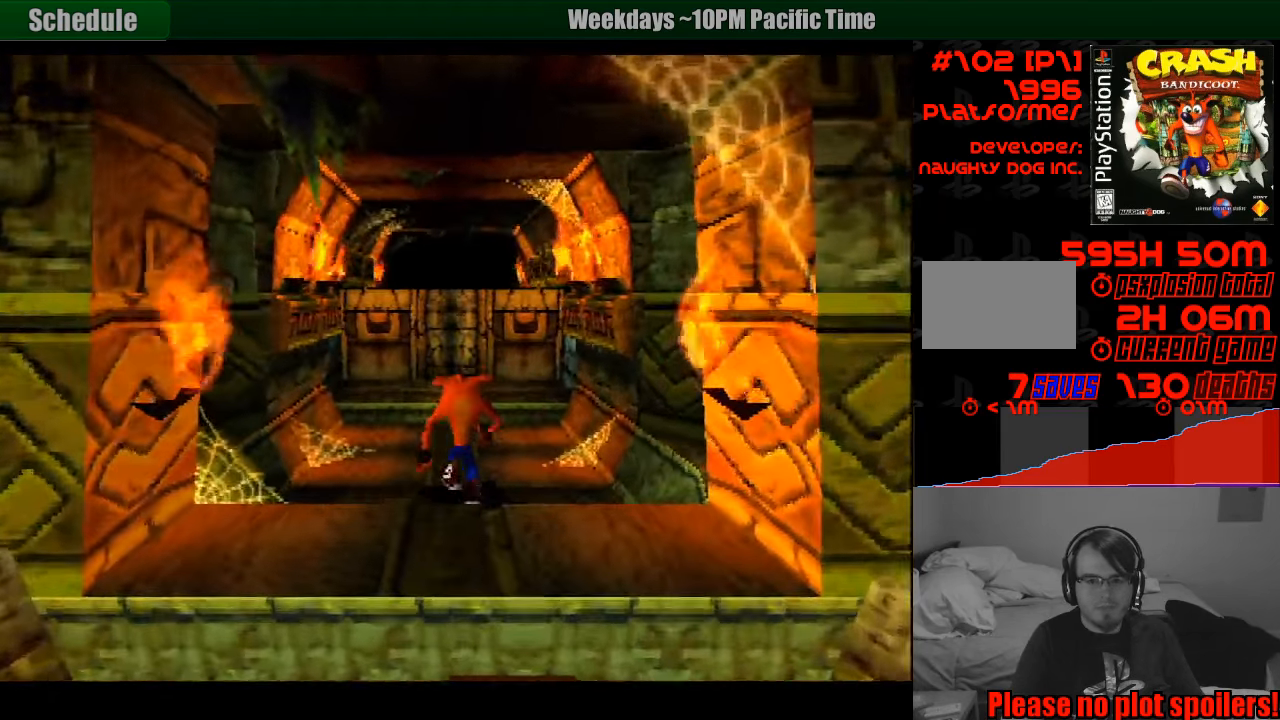
{"buttons": ["DPAD_UP"], "events": []}
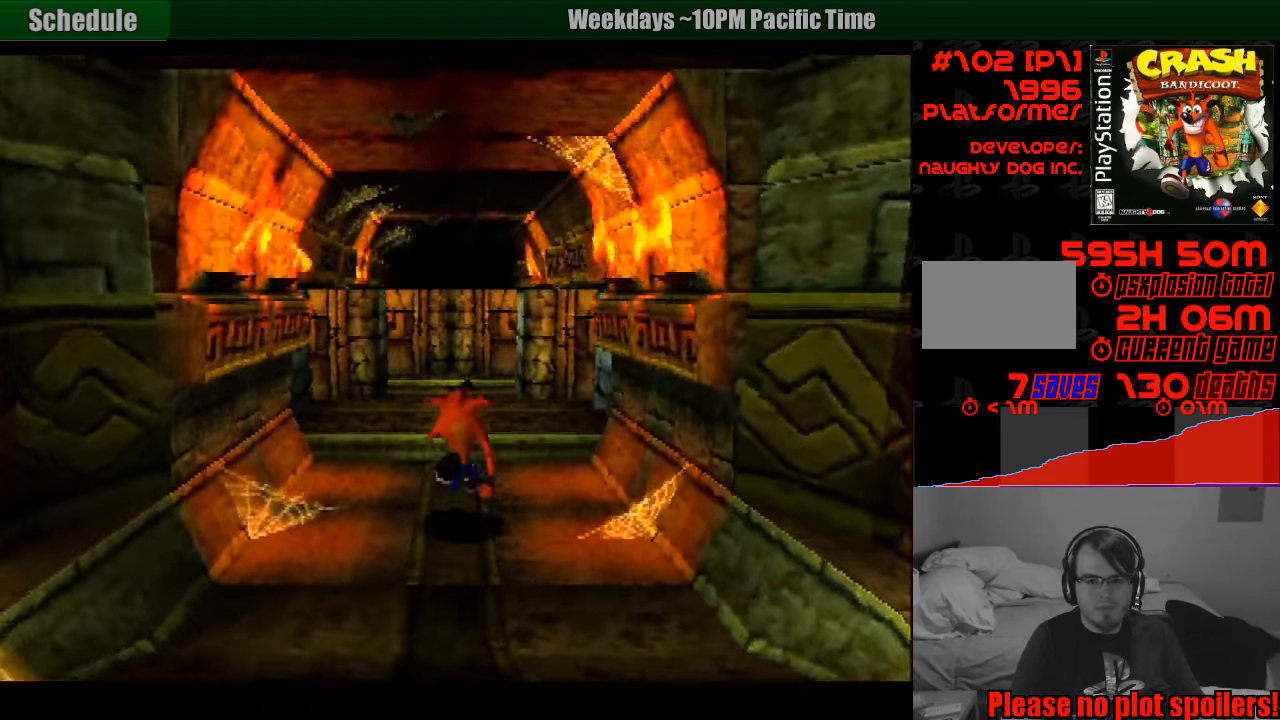
{"buttons": [], "events": [[267, "DPAD_UP", "up"]]}
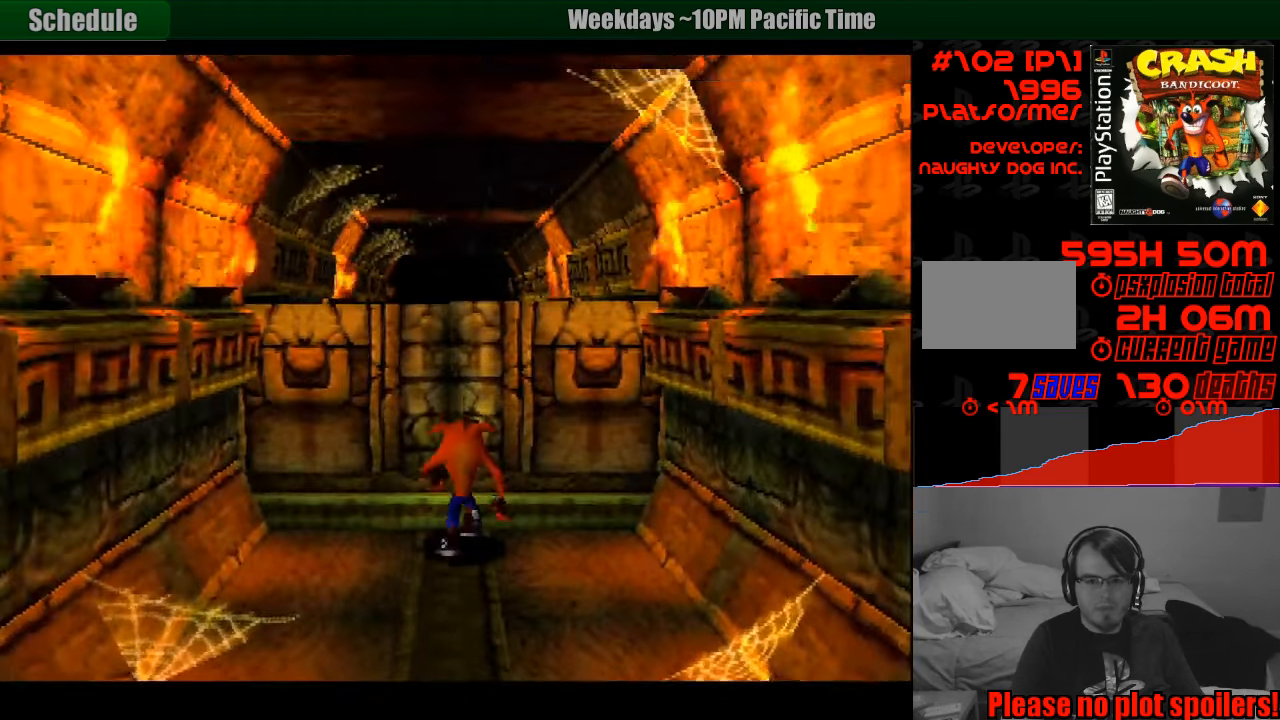
{"buttons": ["DPAD_UP"], "events": [[267, "DPAD_UP", "down"]]}
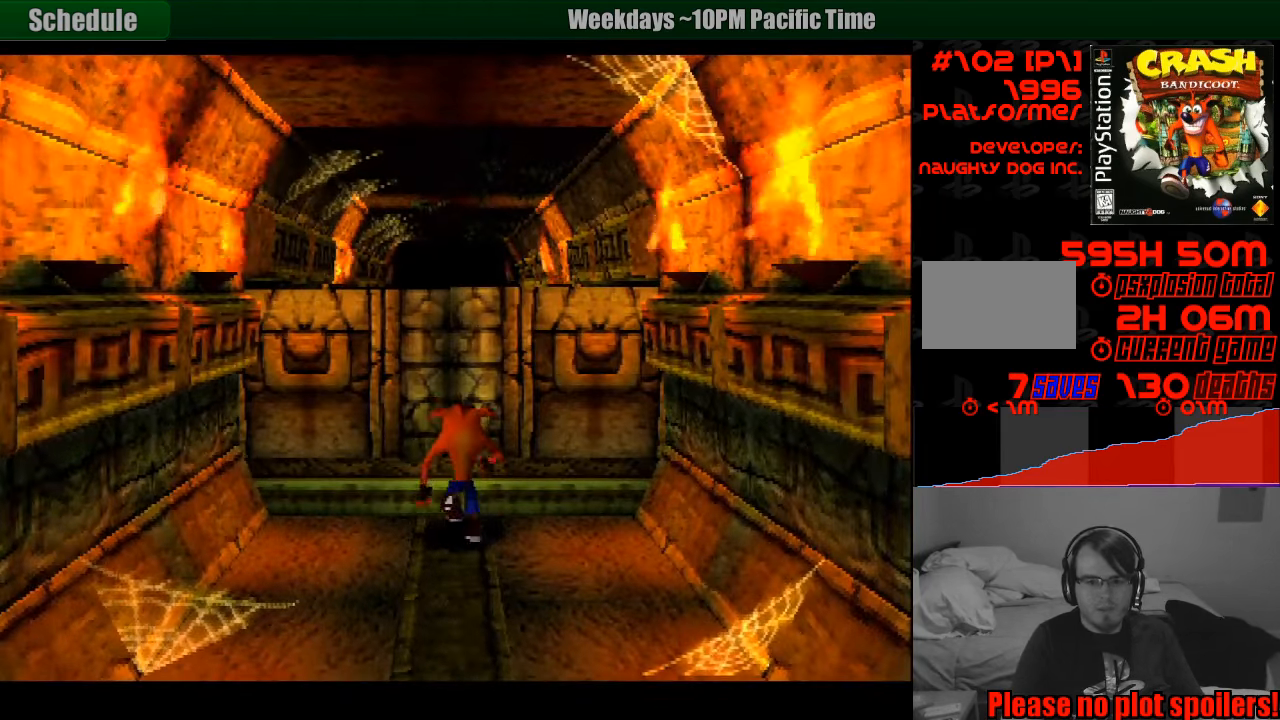
{"buttons": ["CROSS", "DPAD_UP"], "events": [[217, "CROSS", "down"], [300, "DPAD_LEFT", "down"], [367, "DPAD_LEFT", "up"]]}
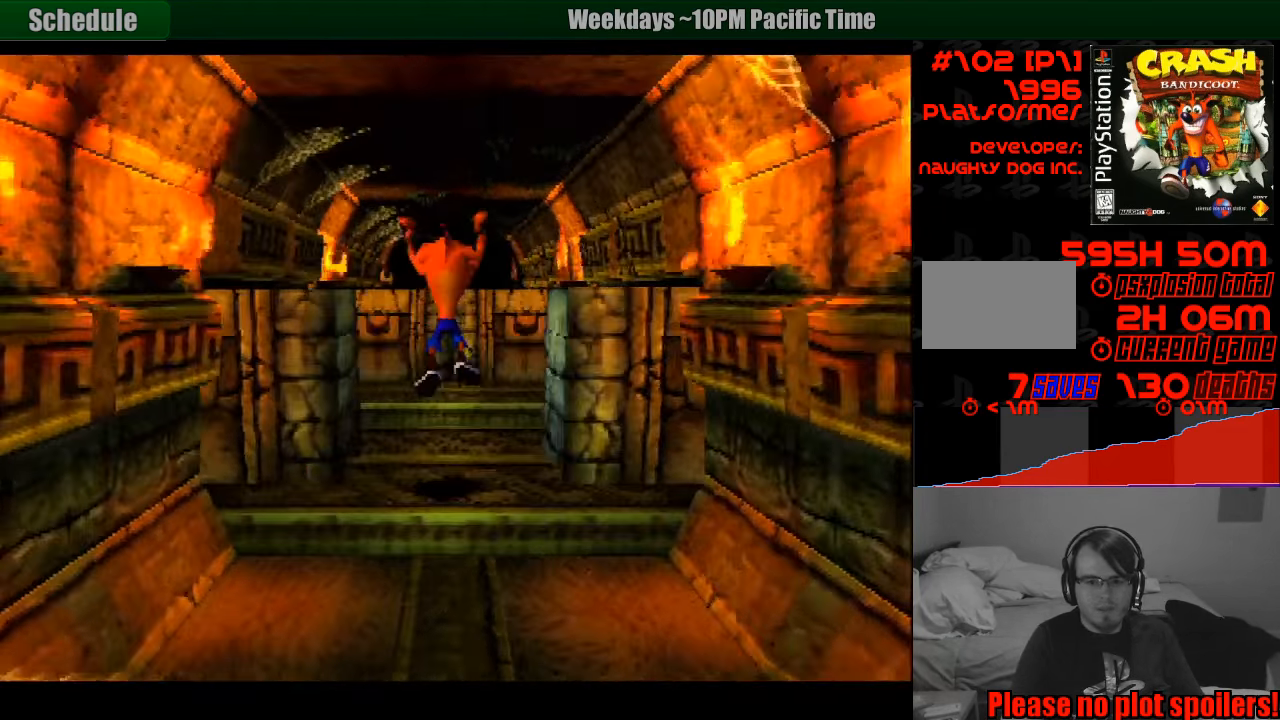
{"buttons": ["DPAD_UP"], "events": [[33, "CROSS", "up"]]}
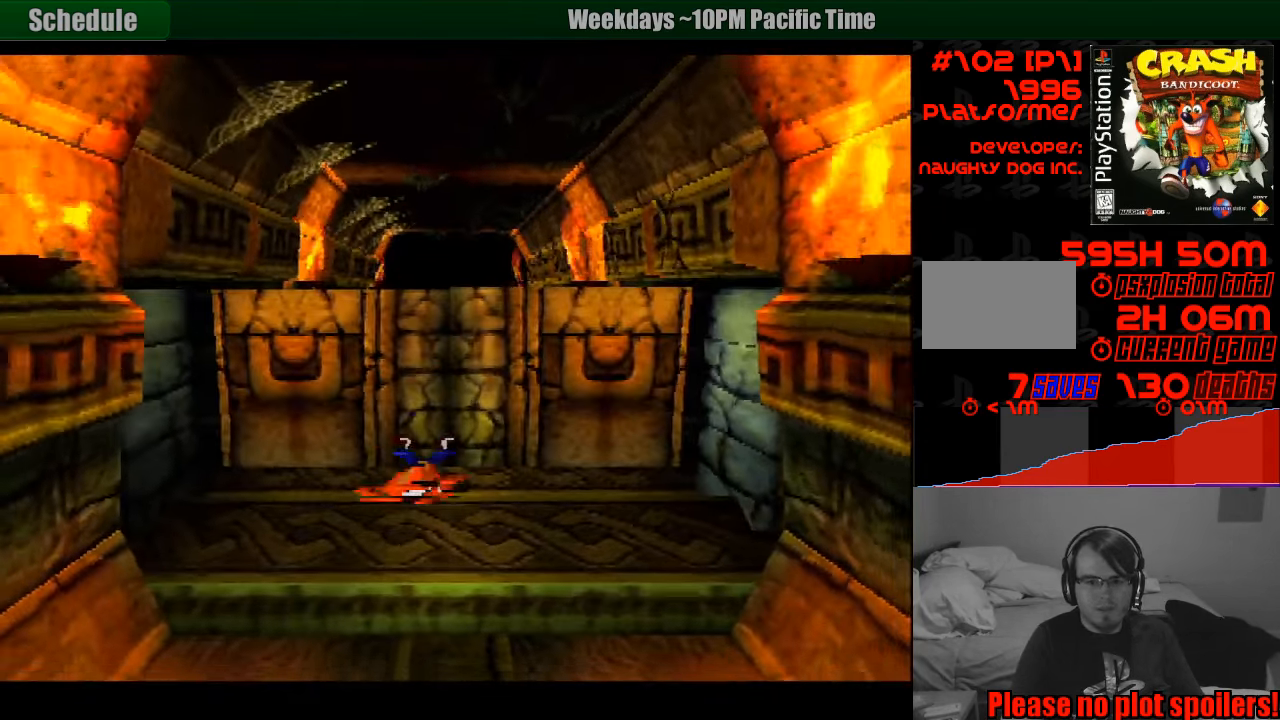
{"buttons": [], "events": [[183, "DPAD_UP", "up"]]}
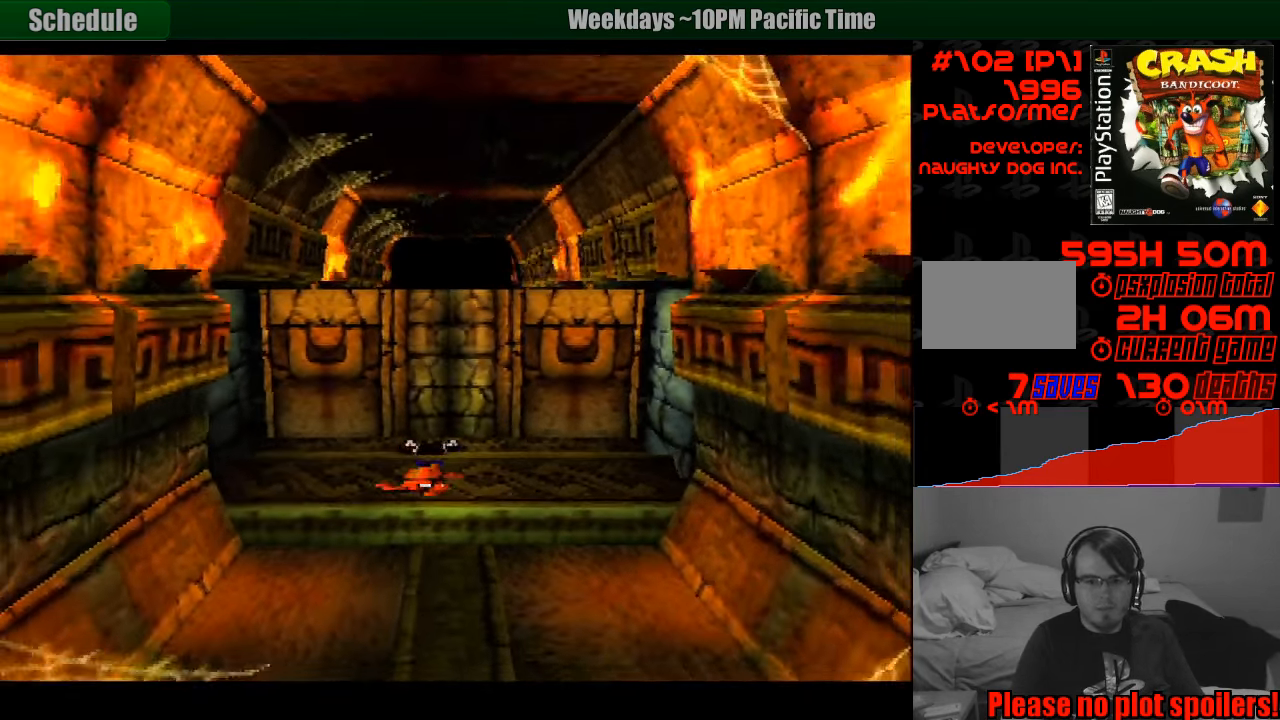
{"buttons": [], "events": []}
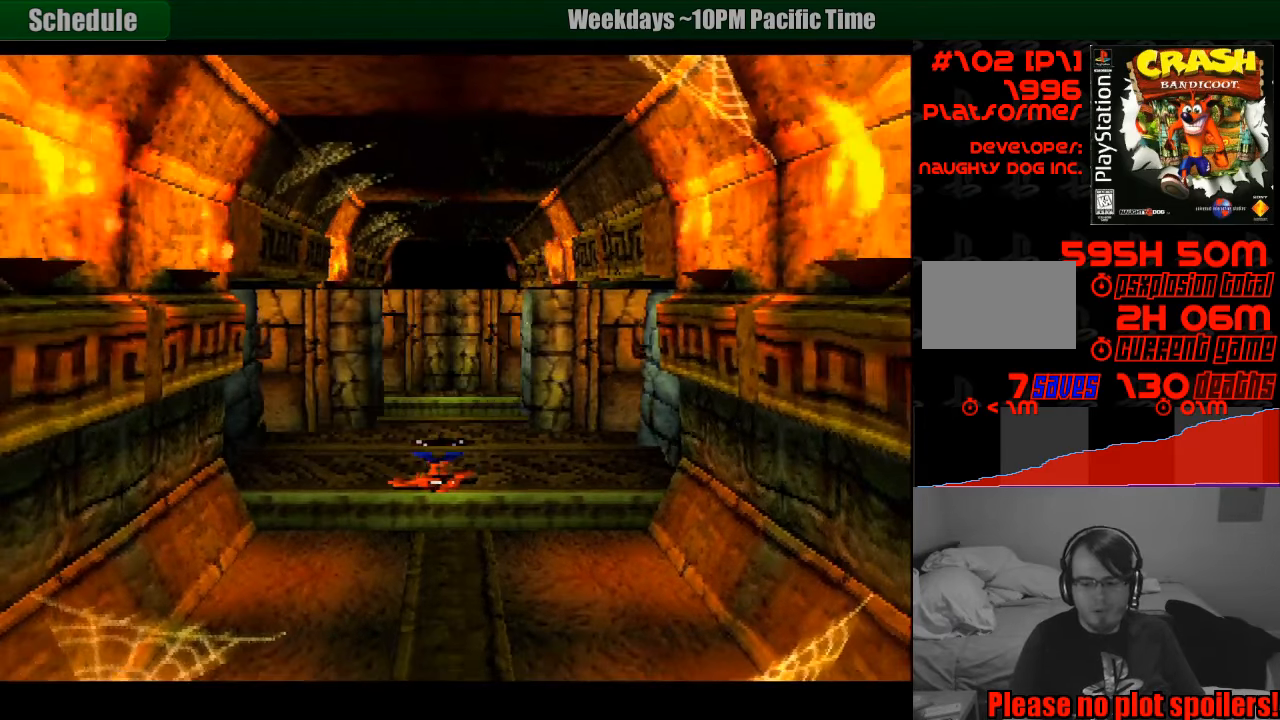
{"buttons": [], "events": []}
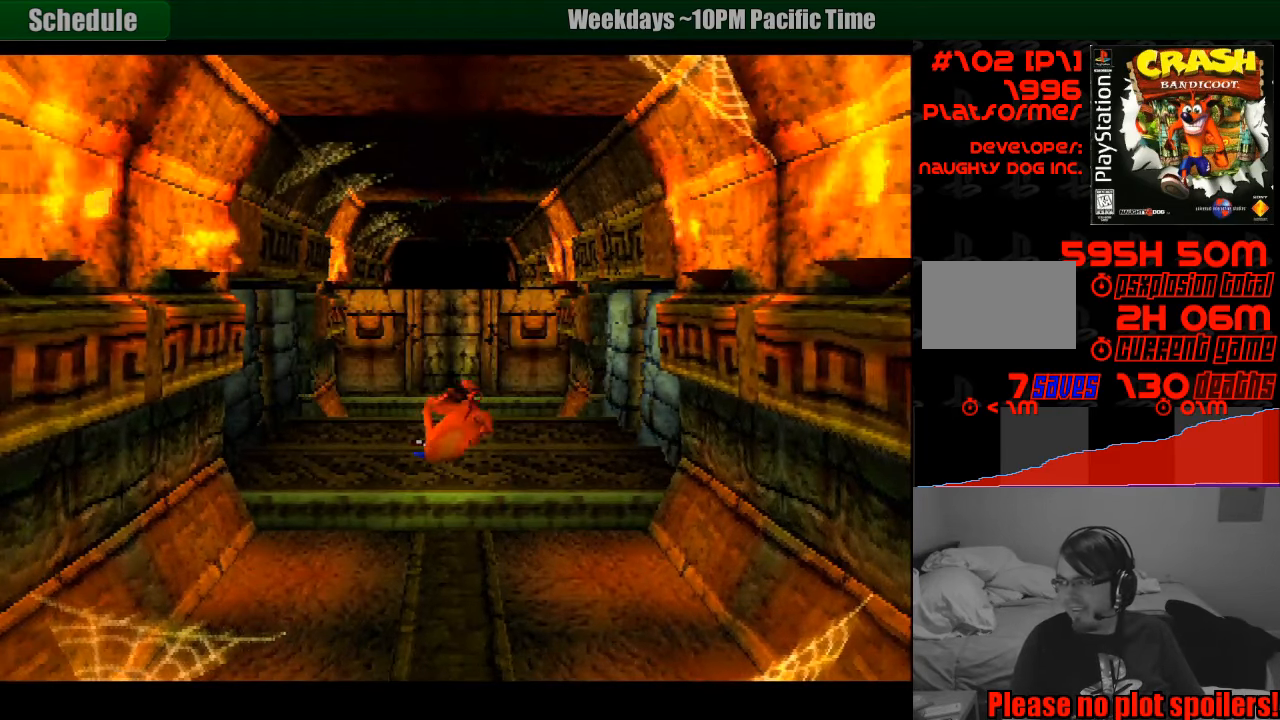
{"buttons": [], "events": []}
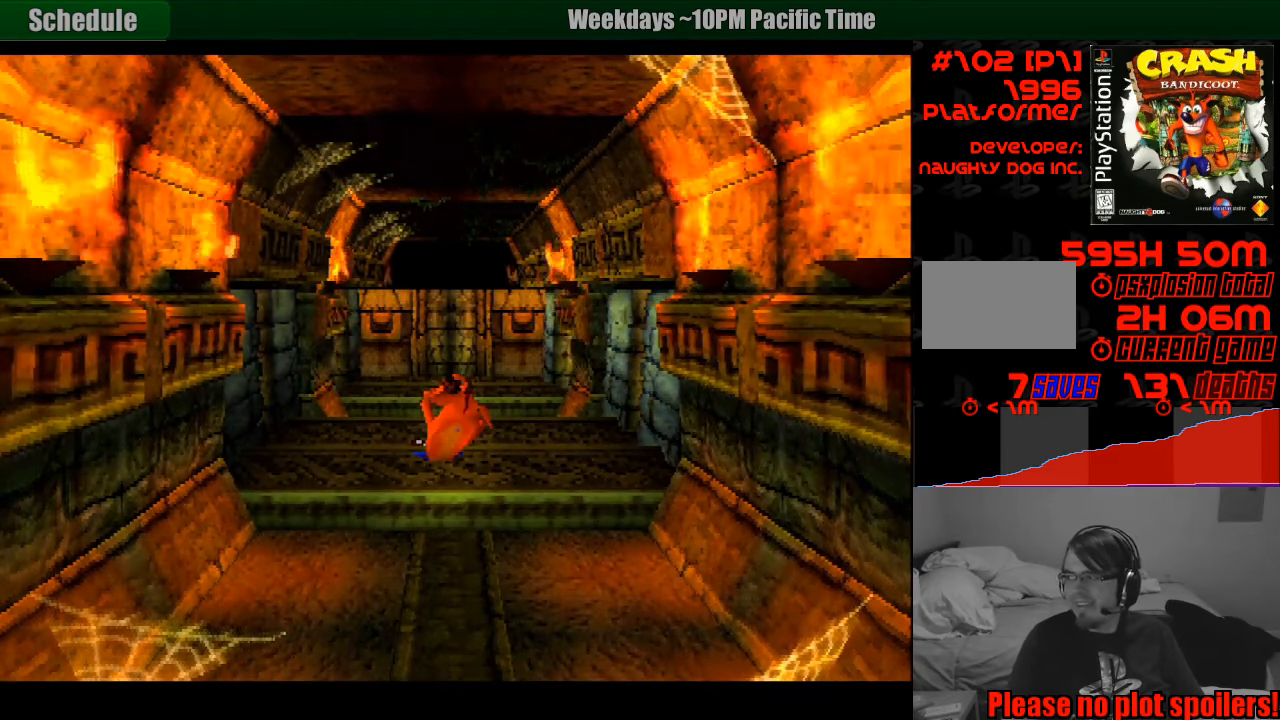
{"buttons": [], "events": []}
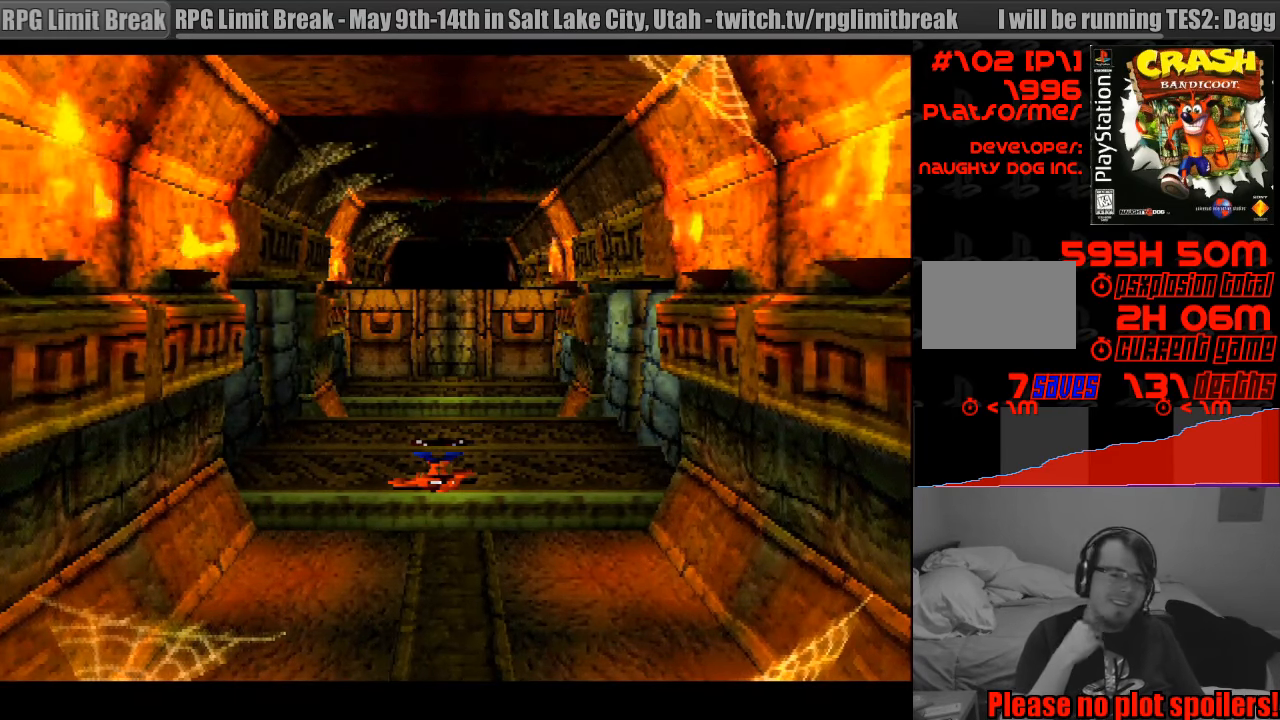
{"buttons": [], "events": []}
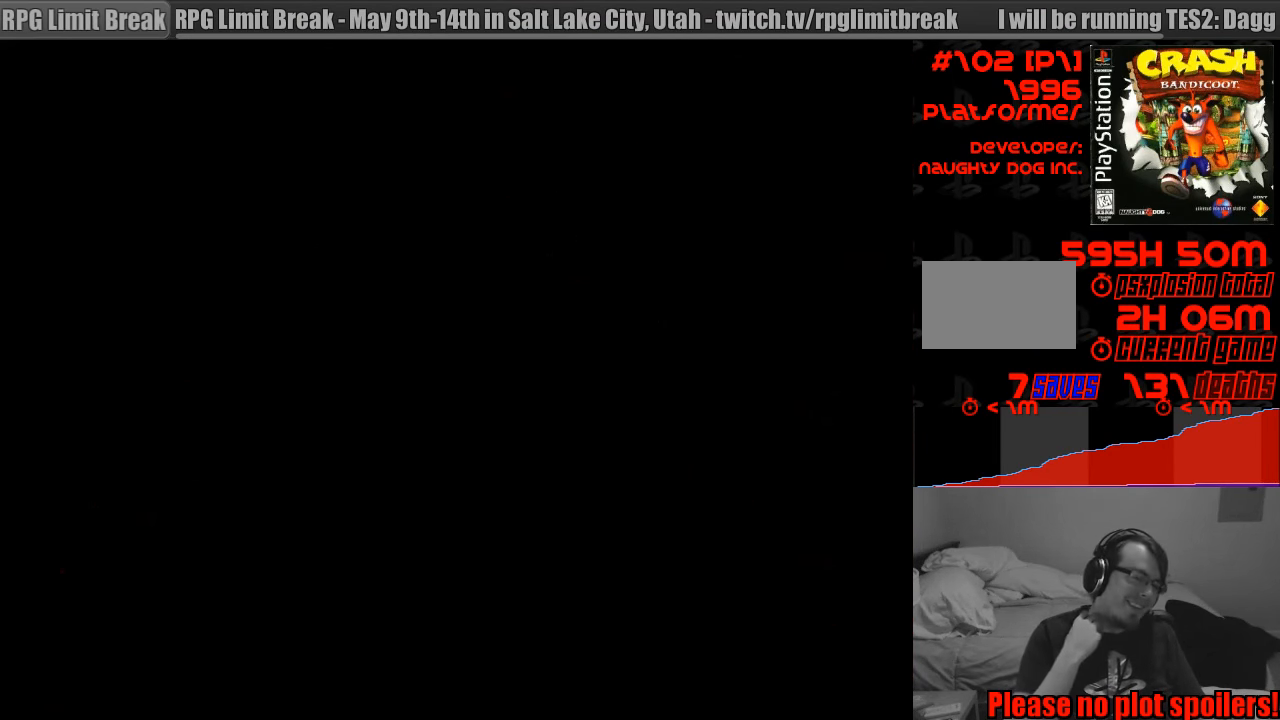
{"buttons": [], "events": []}
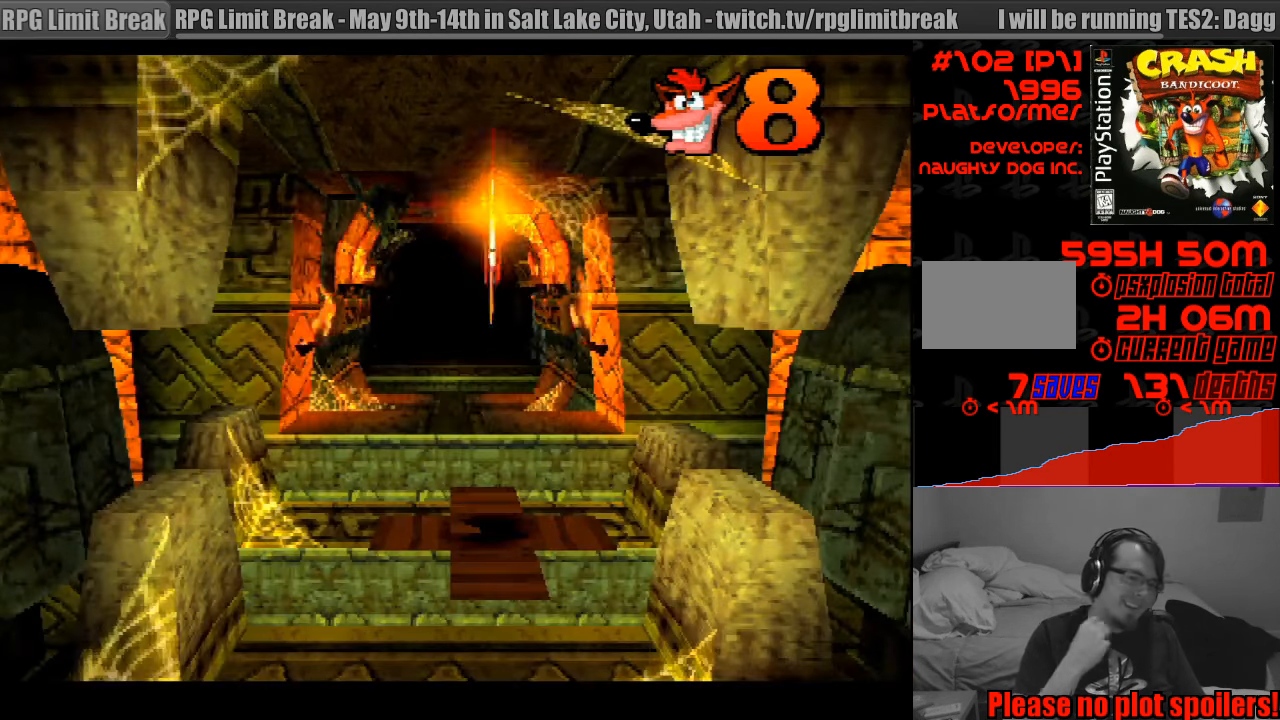
{"buttons": [], "events": [[367, "DPAD_UP", "down"], [433, "DPAD_UP", "up"]]}
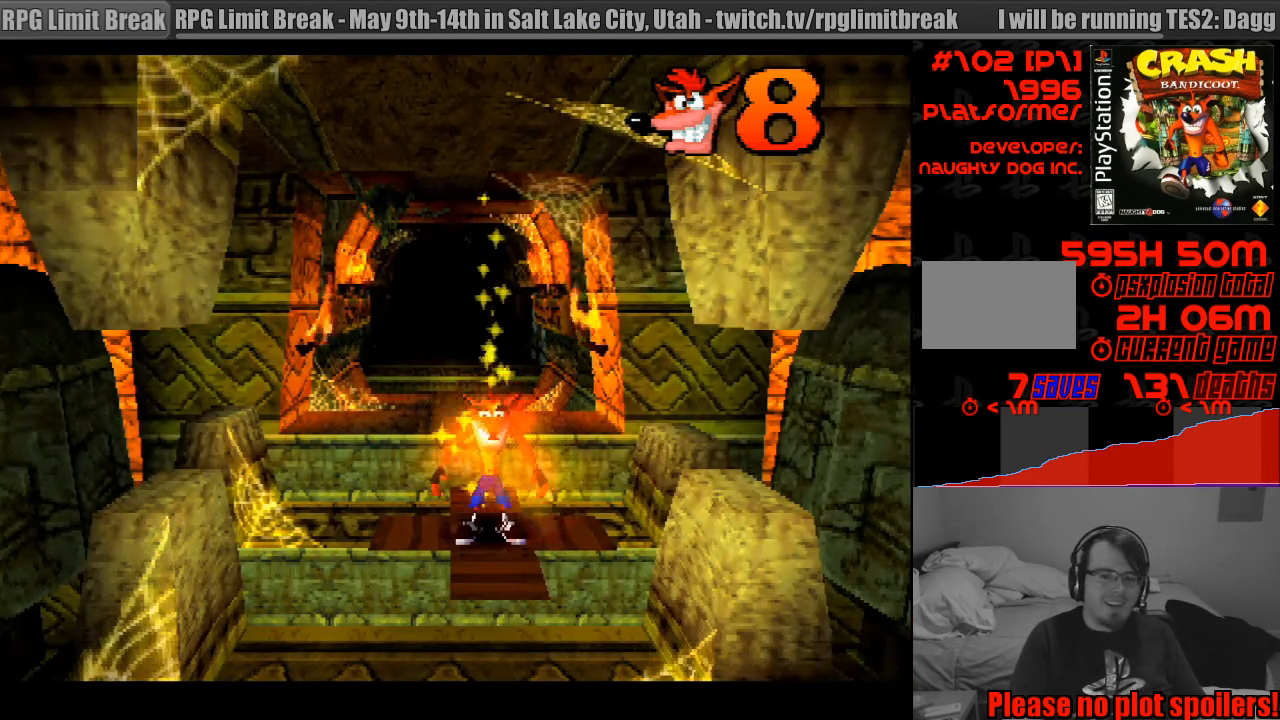
{"buttons": [], "events": [[200, "DPAD_LEFT", "down"], [200, "DPAD_UP", "down"], [383, "DPAD_LEFT", "up"], [450, "DPAD_UP", "up"]]}
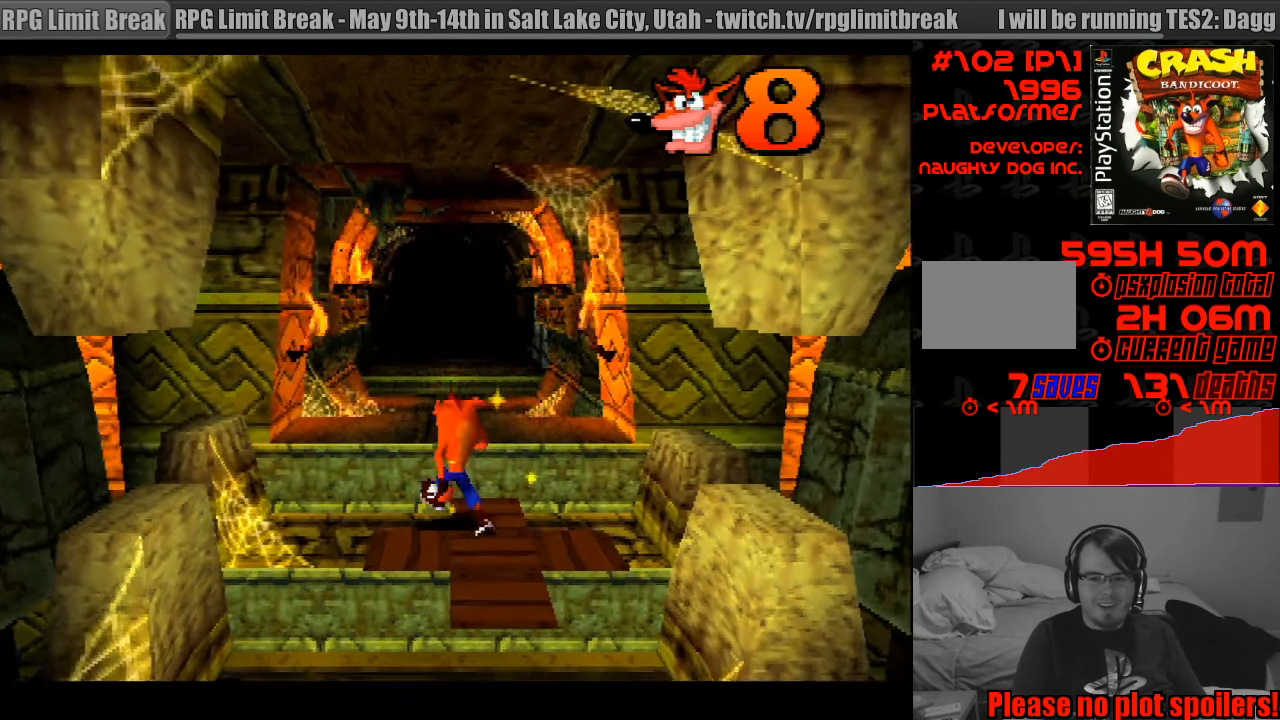
{"buttons": ["DPAD_UP"], "events": [[217, "DPAD_UP", "down"]]}
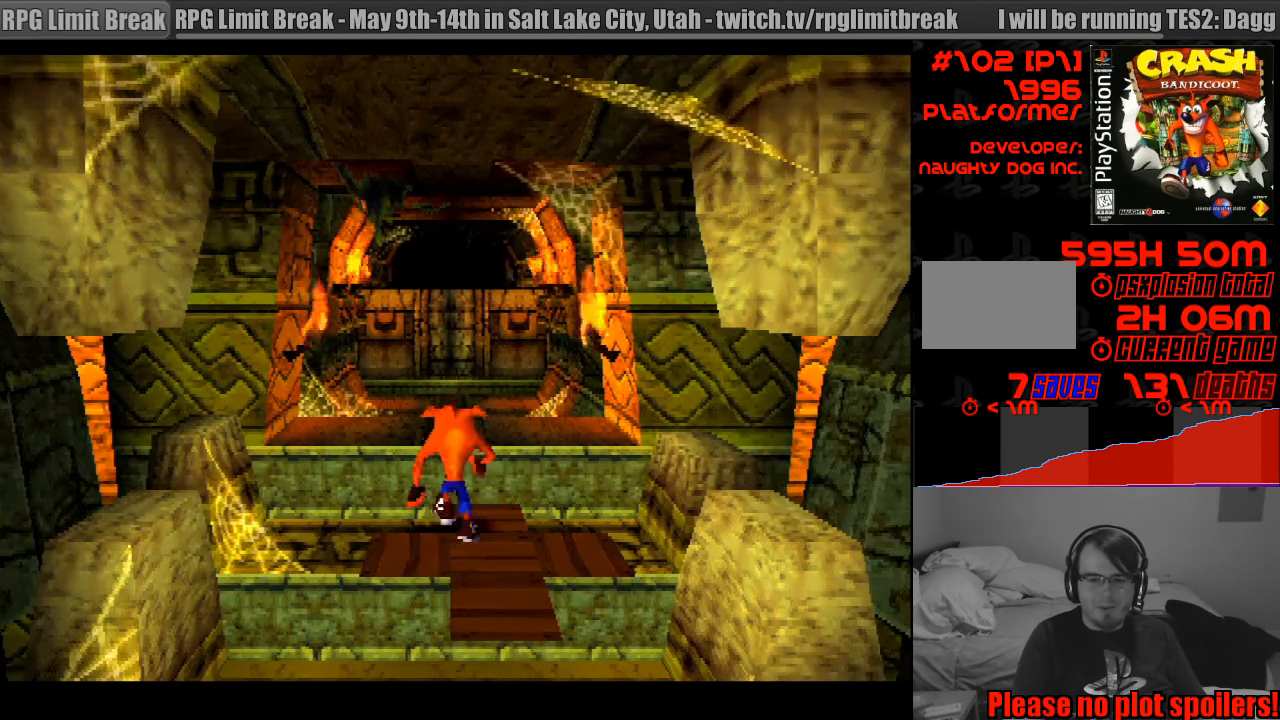
{"buttons": ["DPAD_UP"], "events": [[50, "CROSS", "down"], [200, "CROSS", "up"]]}
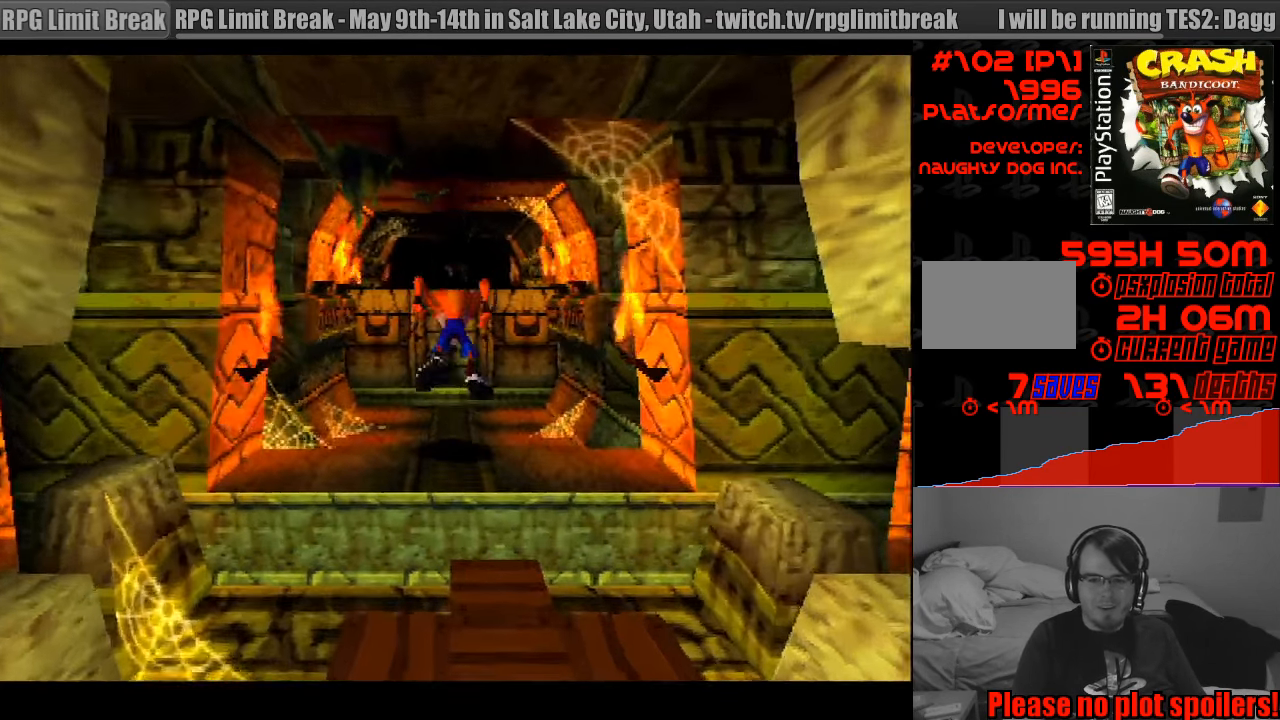
{"buttons": ["DPAD_UP"], "events": []}
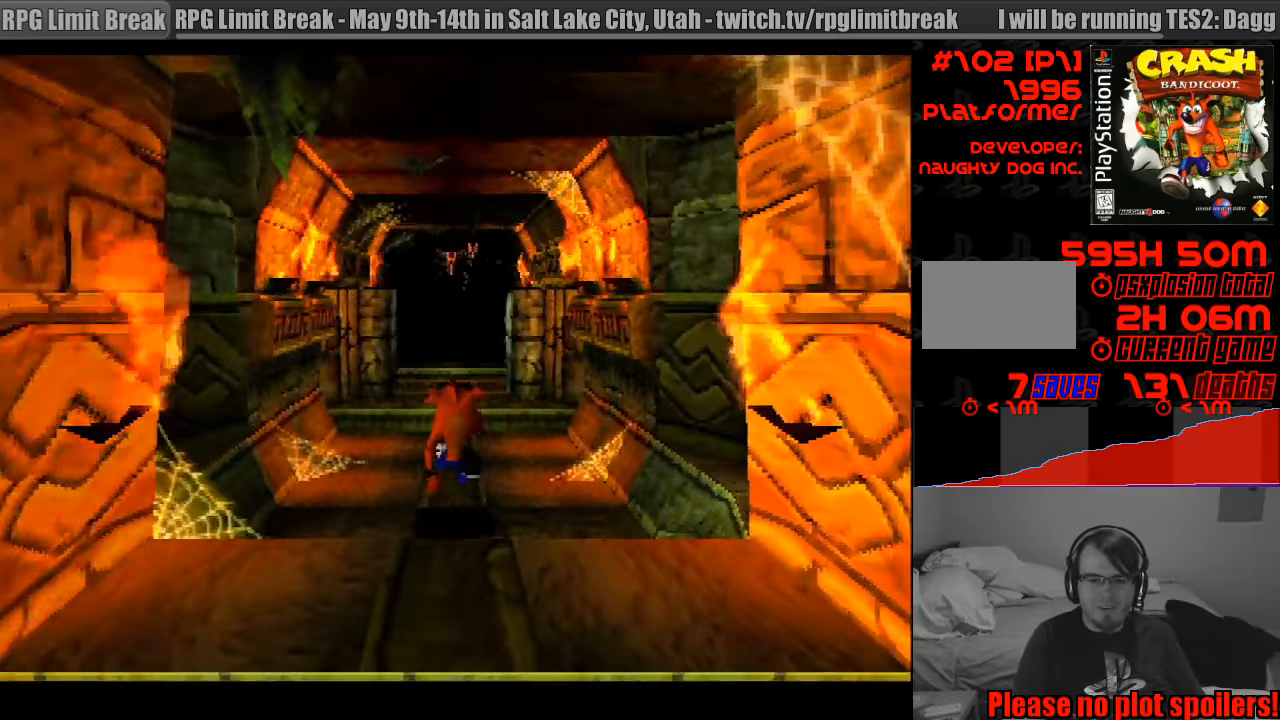
{"buttons": [], "events": [[116, "DPAD_UP", "up"], [383, "DPAD_UP", "down"], [500, "DPAD_UP", "up"]]}
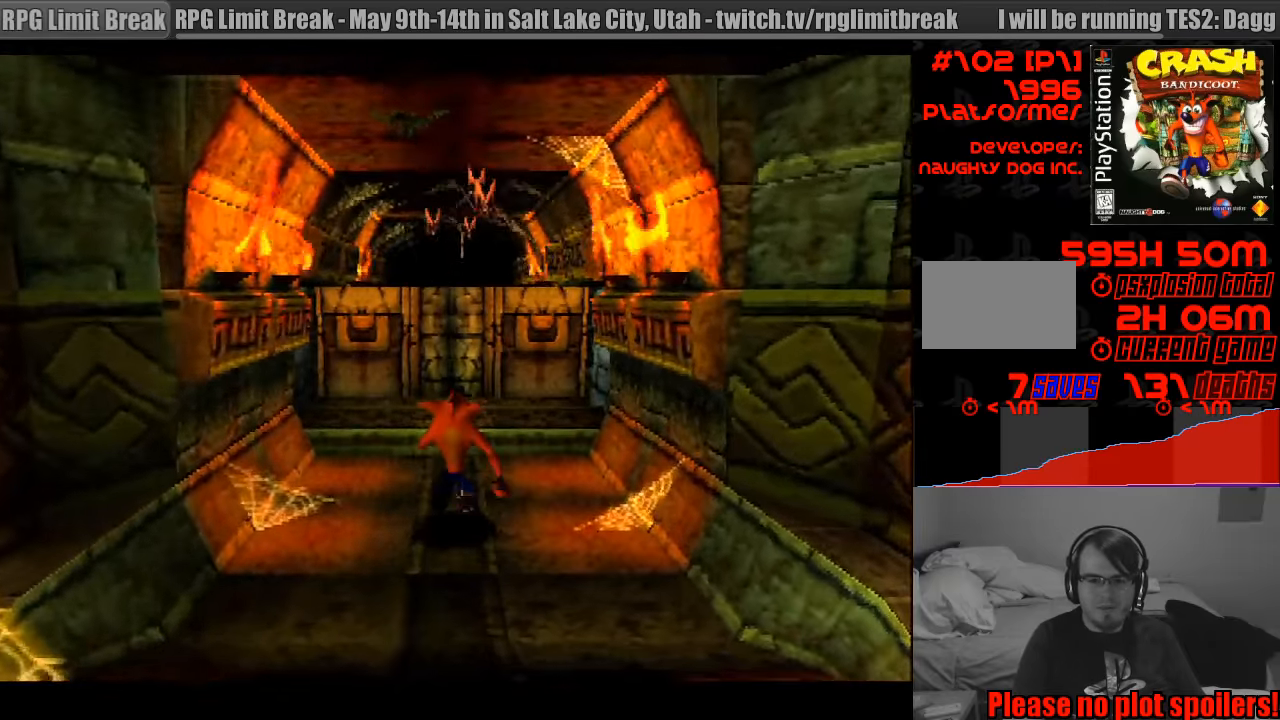
{"buttons": ["DPAD_UP"], "events": [[433, "DPAD_UP", "down"]]}
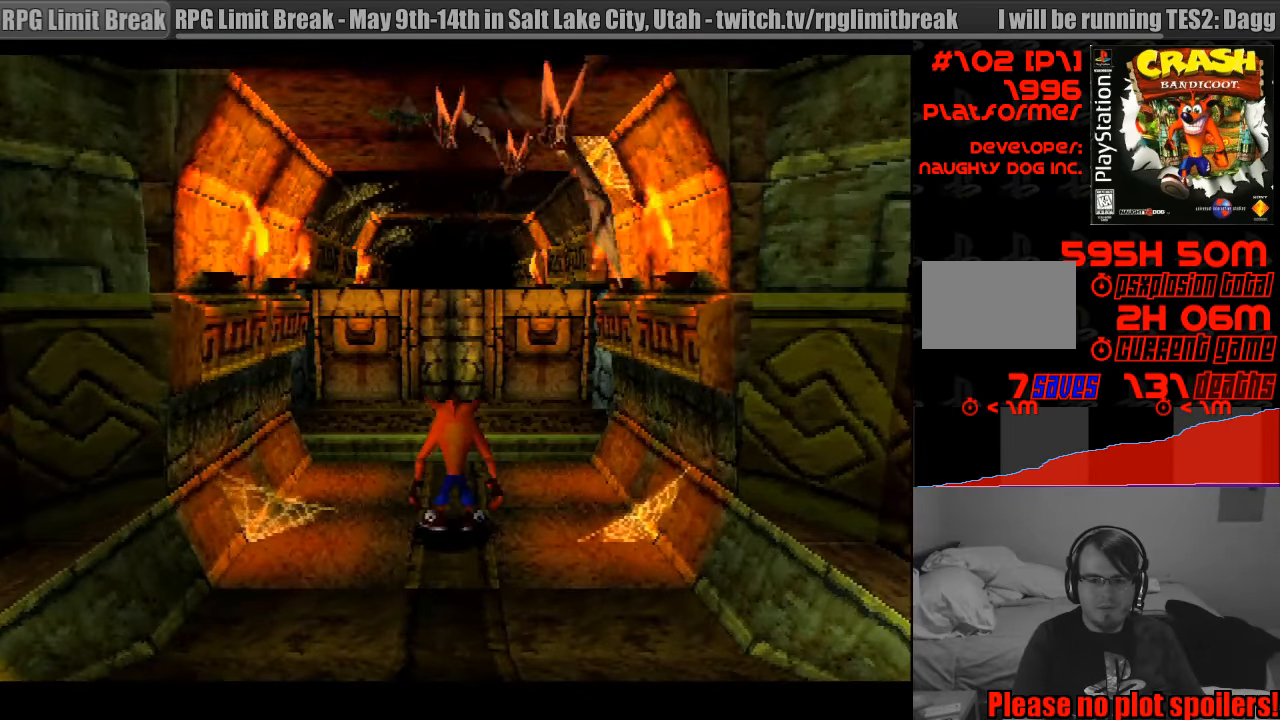
{"buttons": [], "events": [[83, "DPAD_UP", "up"]]}
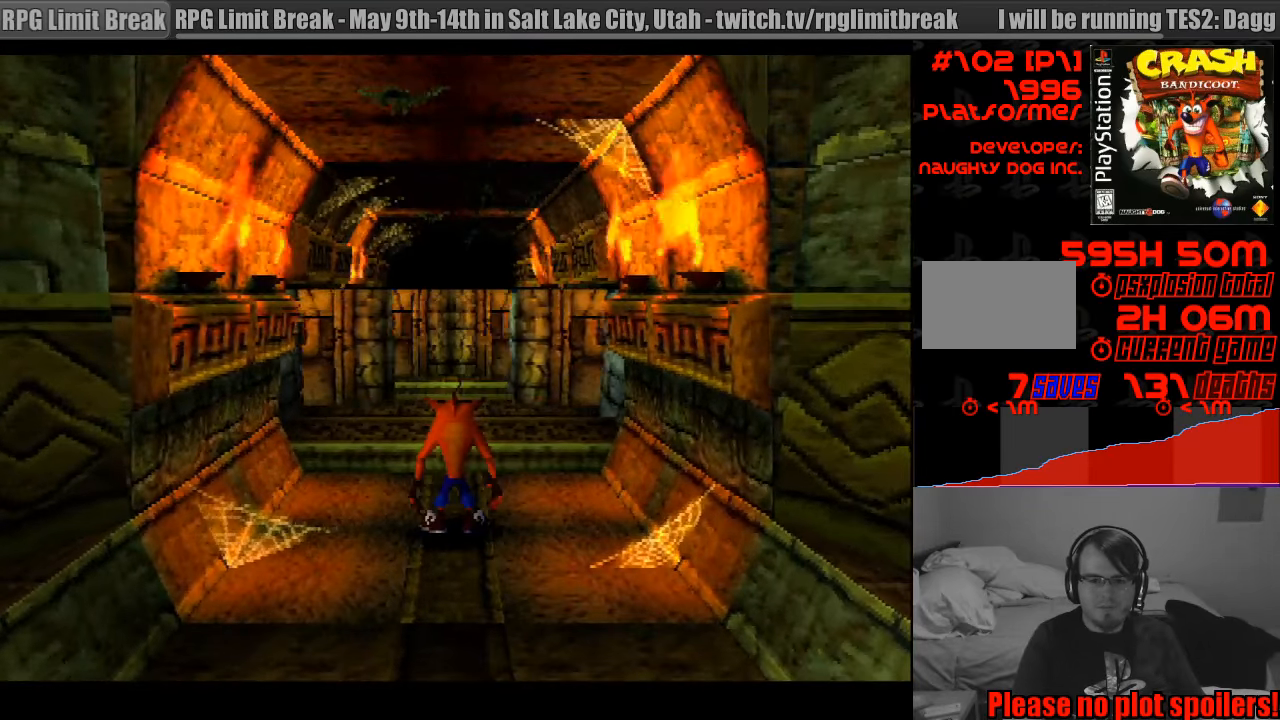
{"buttons": [], "events": [[366, "DPAD_UP", "down"], [500, "DPAD_UP", "up"]]}
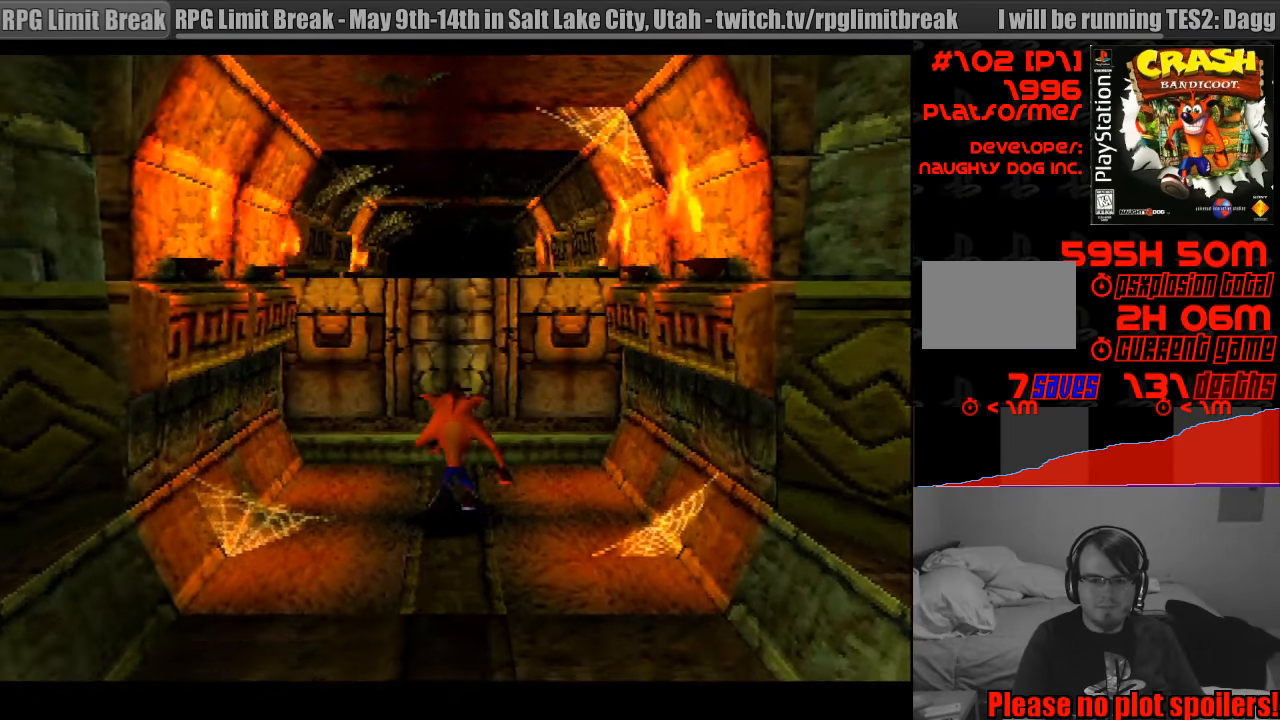
{"buttons": [], "events": []}